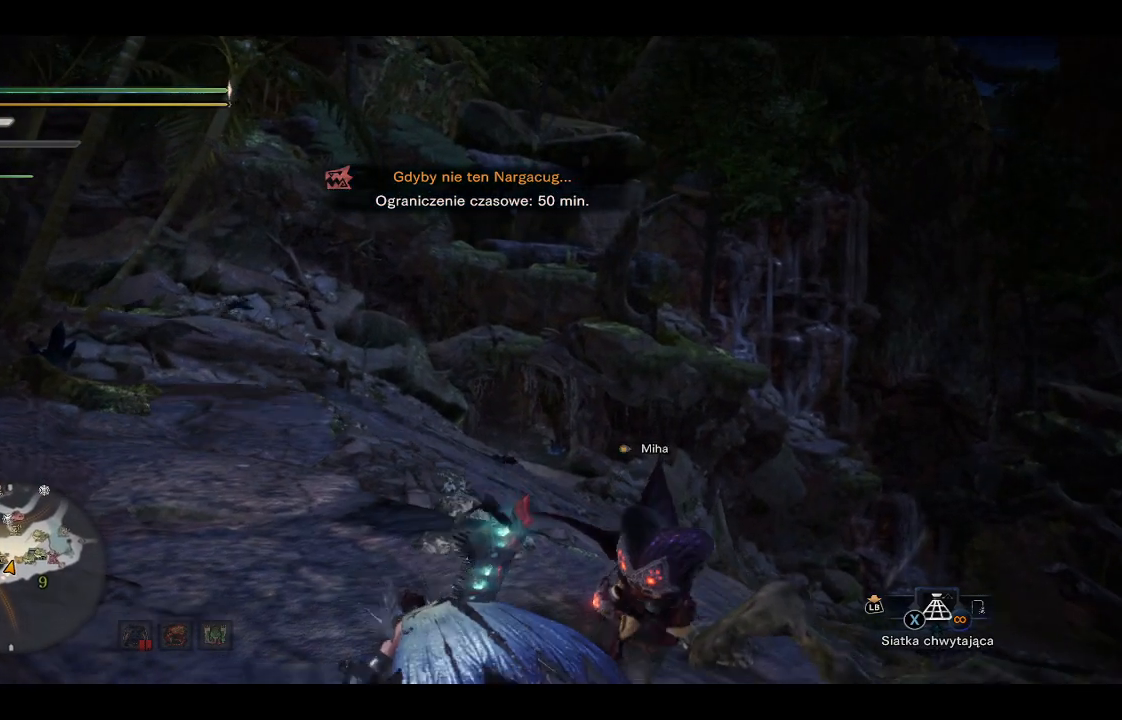
Gameplay with a controller (Xbox layout); each line is a JSON object with the inputs held at the frame after it. "events" lists button and stick changes between this image and that frame as [ms after this image, input, new state], when the widget could be followed in between.
{"buttons": [], "left_stick": "center", "right_stick": "down-right", "events": [[183, "right_stick", "down"], [300, "right_stick", "down-right"]]}
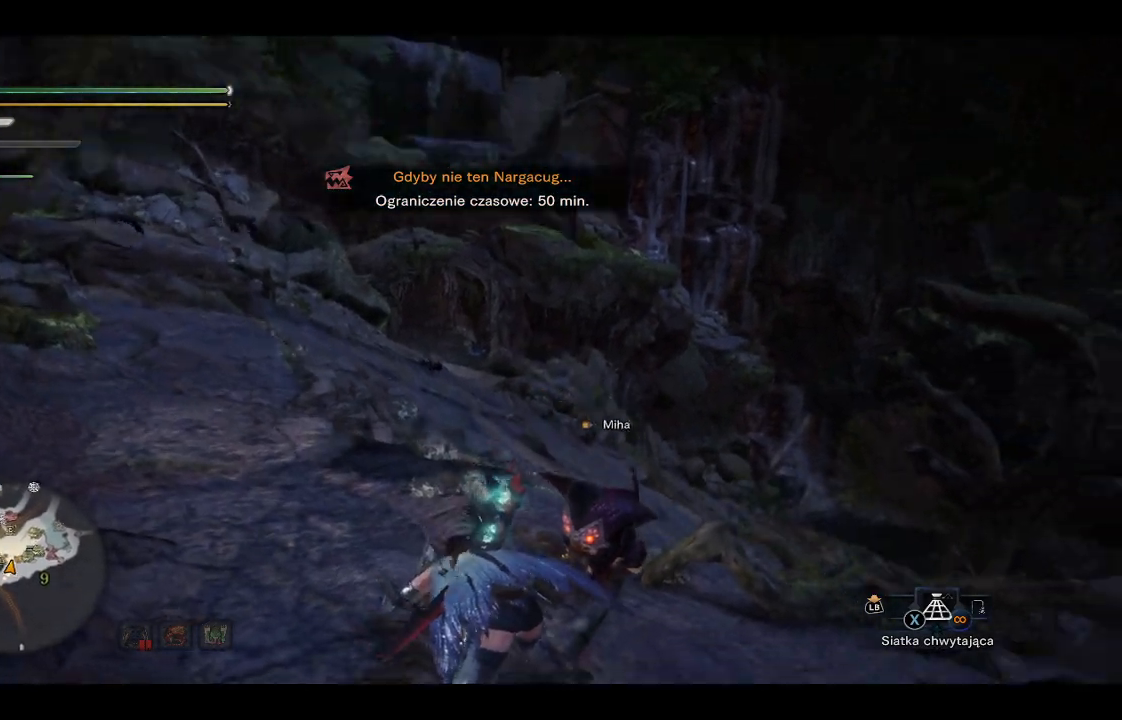
{"buttons": [], "left_stick": "center", "right_stick": "center", "events": [[267, "right_stick", "center"]]}
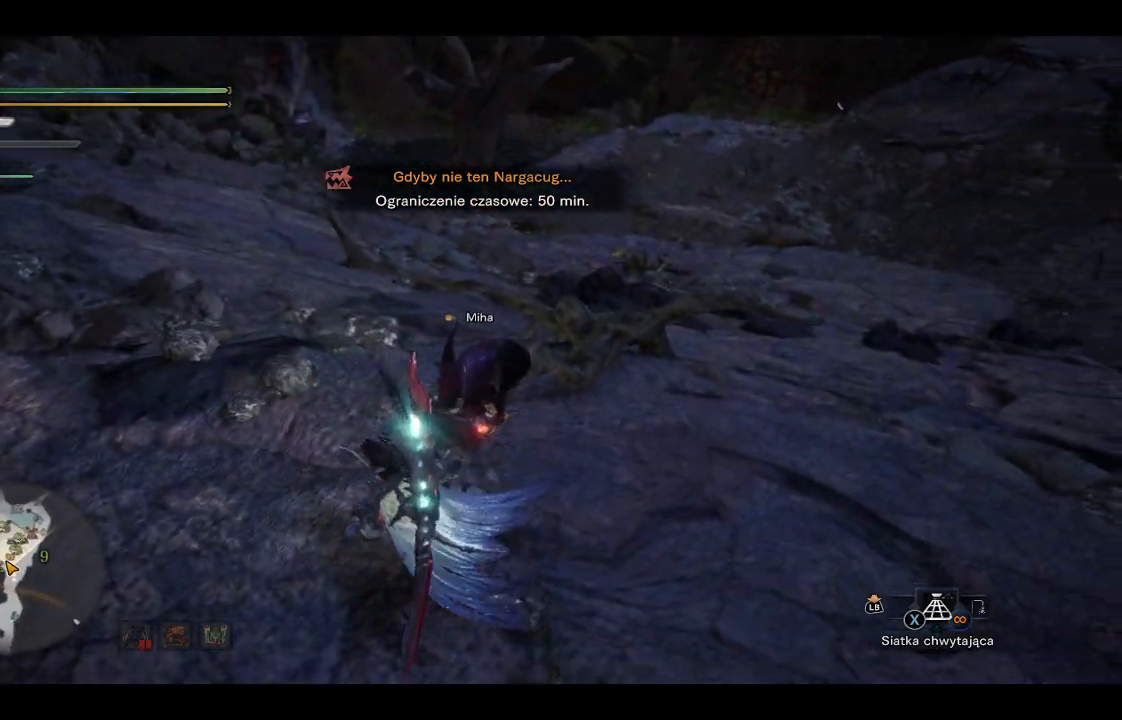
{"buttons": [], "left_stick": "center", "right_stick": "center", "events": [[200, "right_stick", "up-right"], [383, "right_stick", "center"]]}
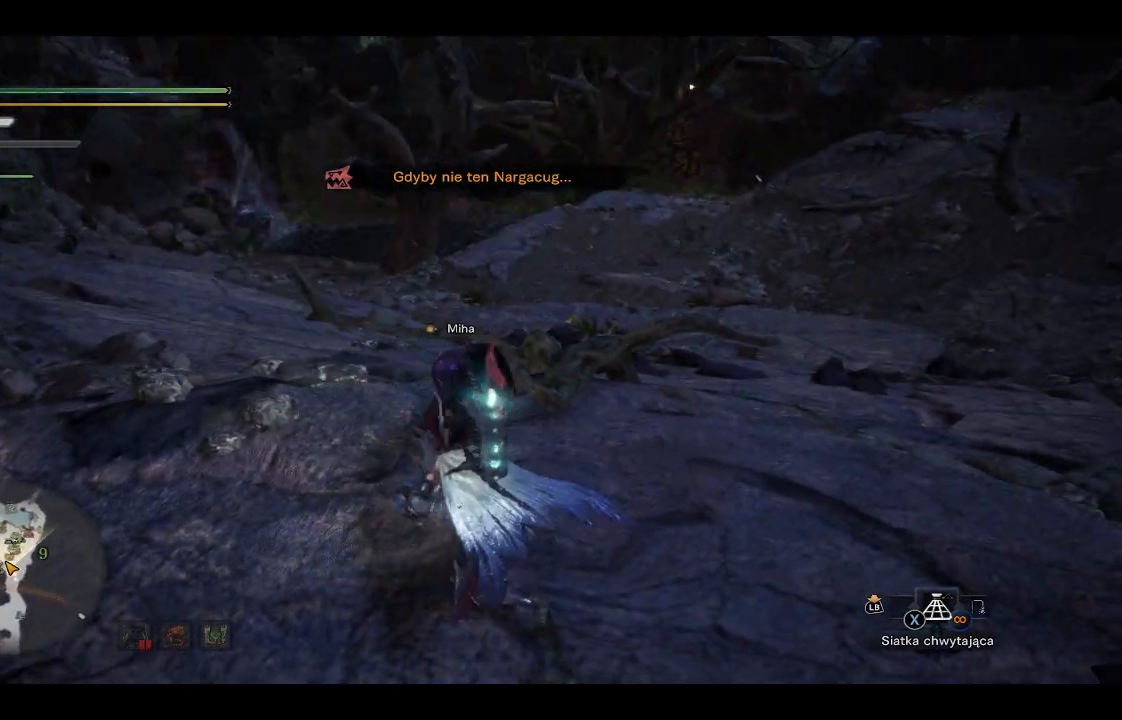
{"buttons": [], "left_stick": "center", "right_stick": "right", "events": [[350, "right_stick", "right"]]}
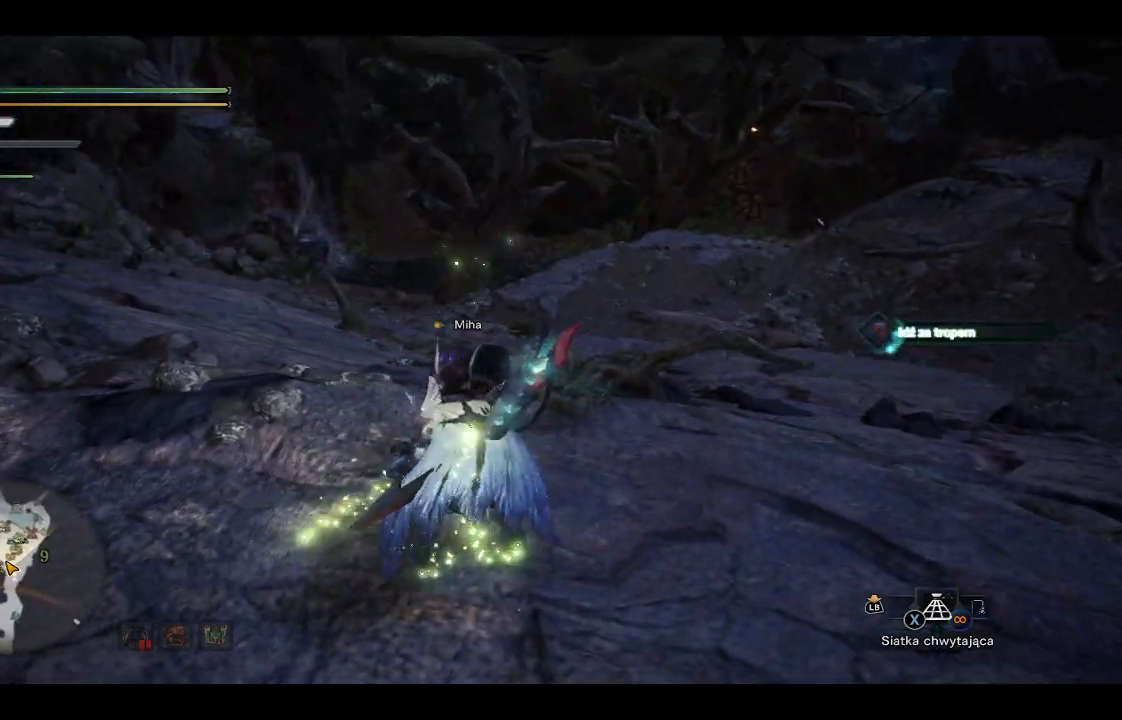
{"buttons": [], "left_stick": "center", "right_stick": "center", "events": [[333, "right_stick", "center"]]}
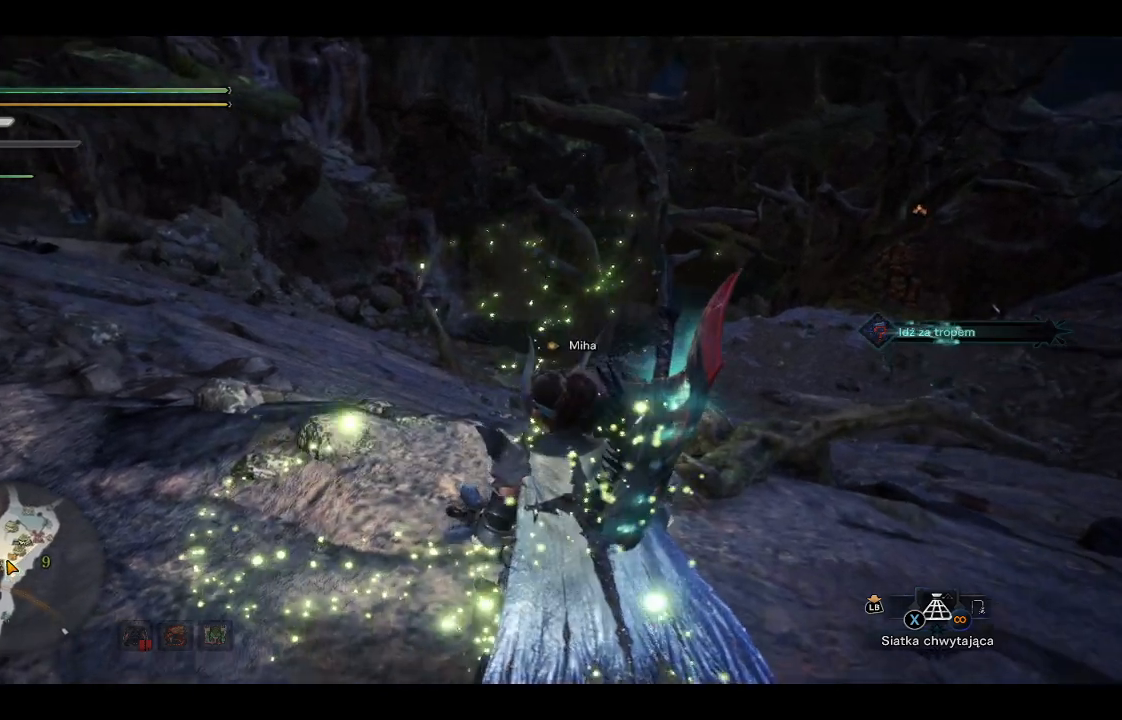
{"buttons": [], "left_stick": "center", "right_stick": "center", "events": []}
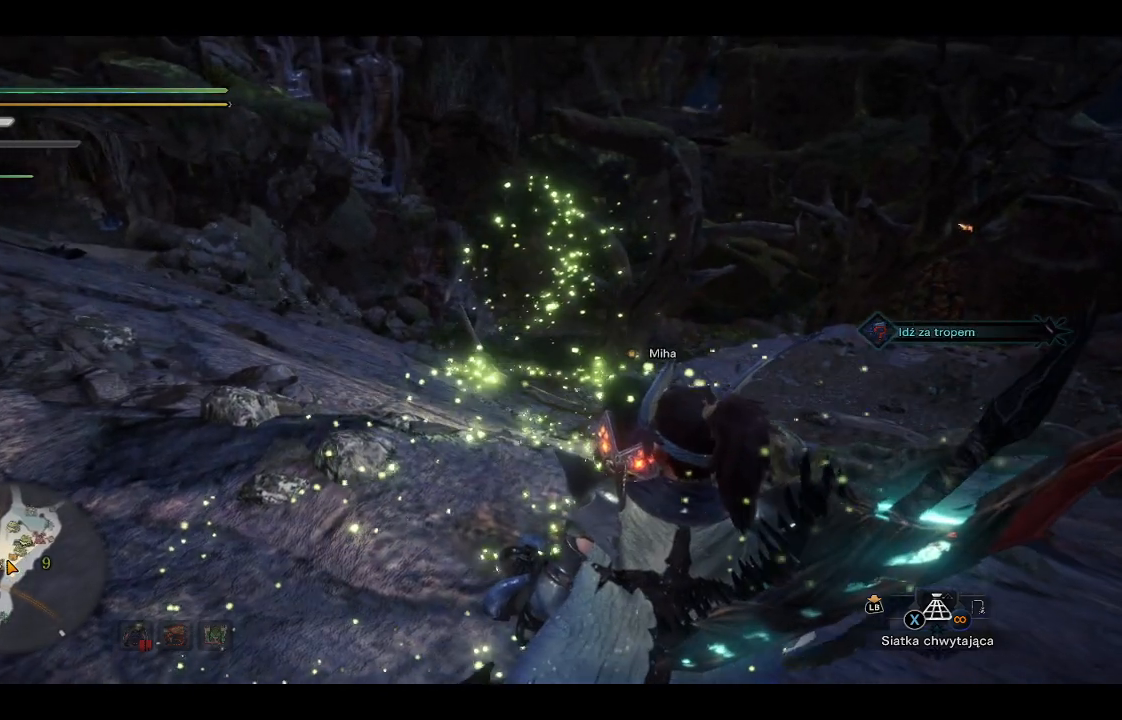
{"buttons": [], "left_stick": "center", "right_stick": "right", "events": [[350, "right_stick", "right"]]}
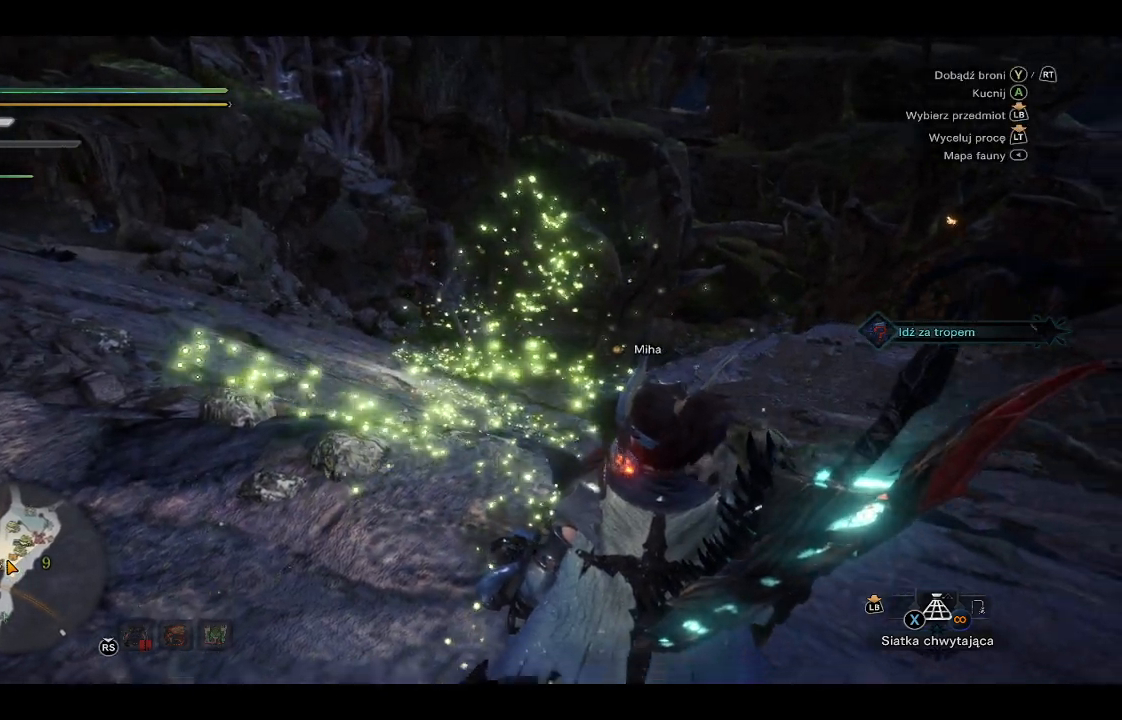
{"buttons": [], "left_stick": "center", "right_stick": "center", "events": [[417, "right_stick", "center"]]}
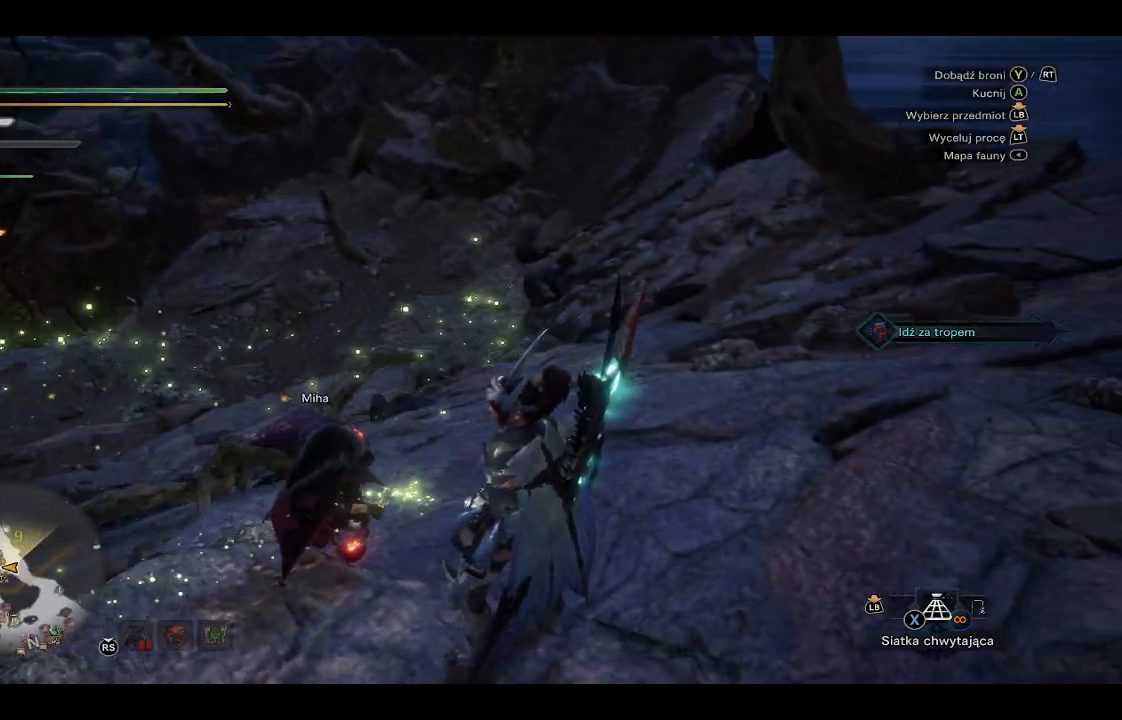
{"buttons": [], "left_stick": "center", "right_stick": "center", "events": [[300, "right_stick", "up-right"], [400, "right_stick", "center"]]}
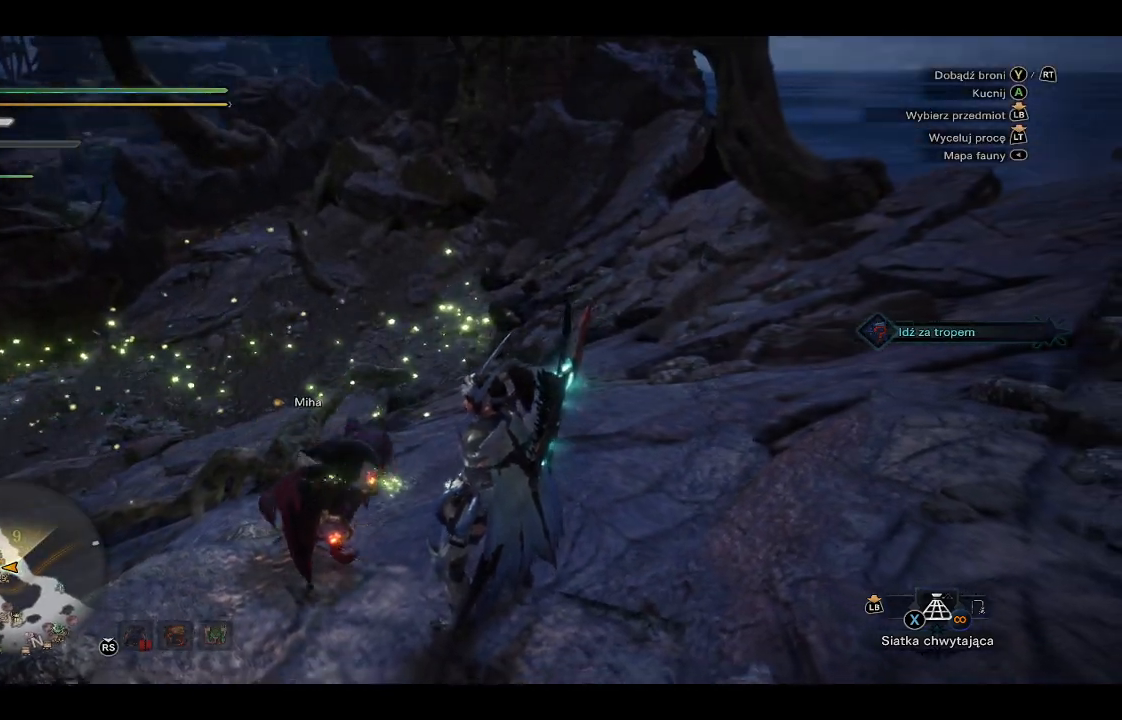
{"buttons": [], "left_stick": "center", "right_stick": "left", "events": [[167, "right_stick", "left"]]}
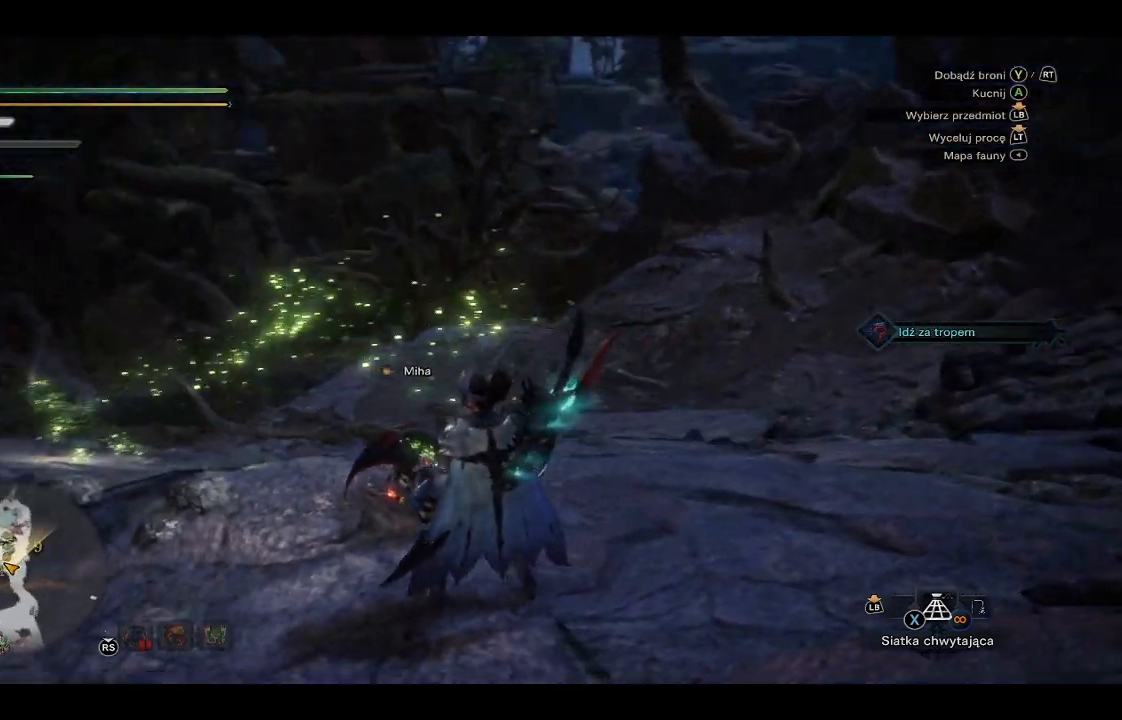
{"buttons": [], "left_stick": "center", "right_stick": "center", "events": [[133, "right_stick", "center"]]}
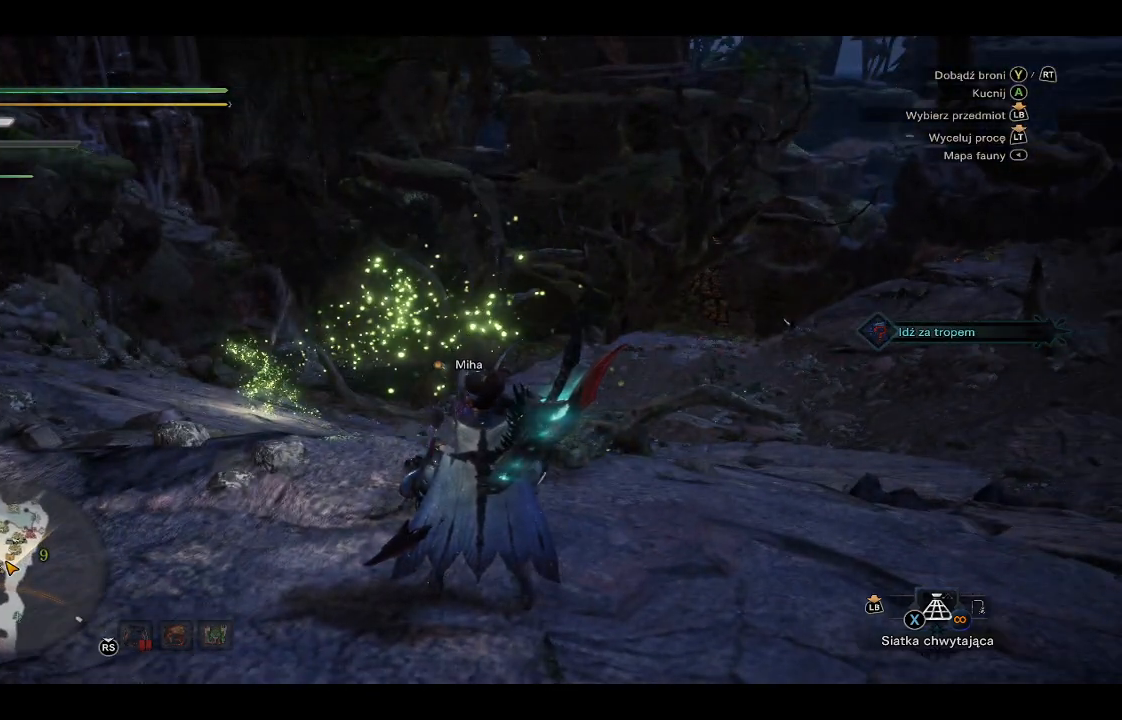
{"buttons": [], "left_stick": "center", "right_stick": "center", "events": []}
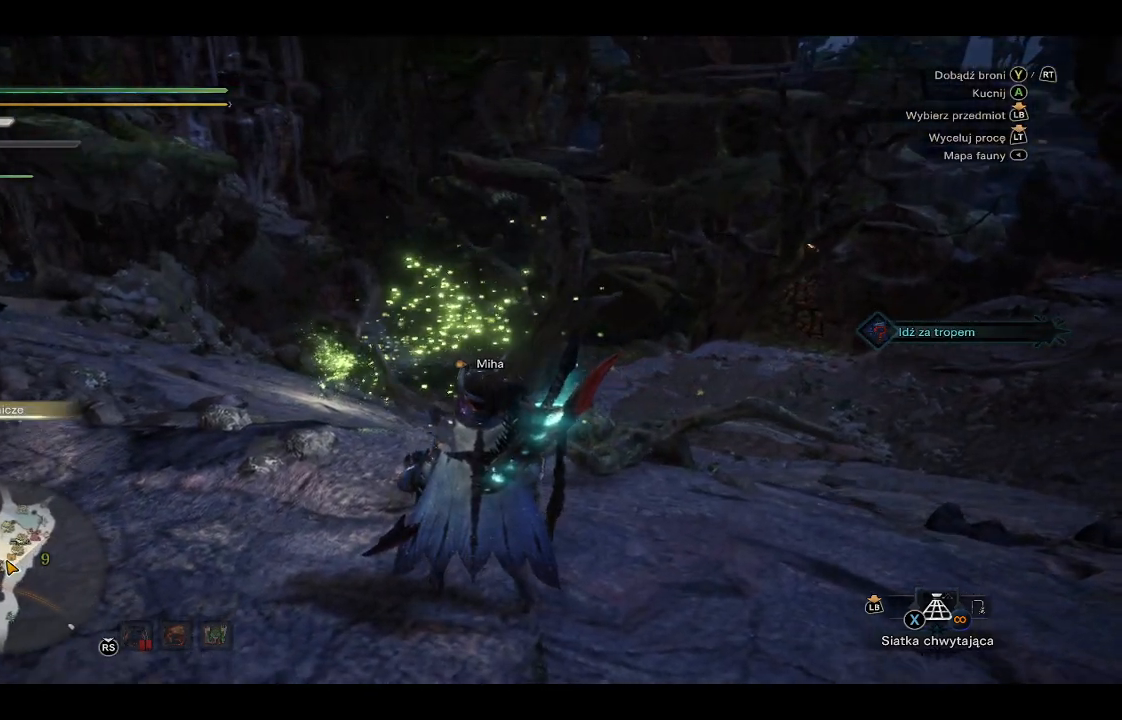
{"buttons": [], "left_stick": "center", "right_stick": "center", "events": [[183, "SELECT", "down"], [350, "SELECT", "up"]]}
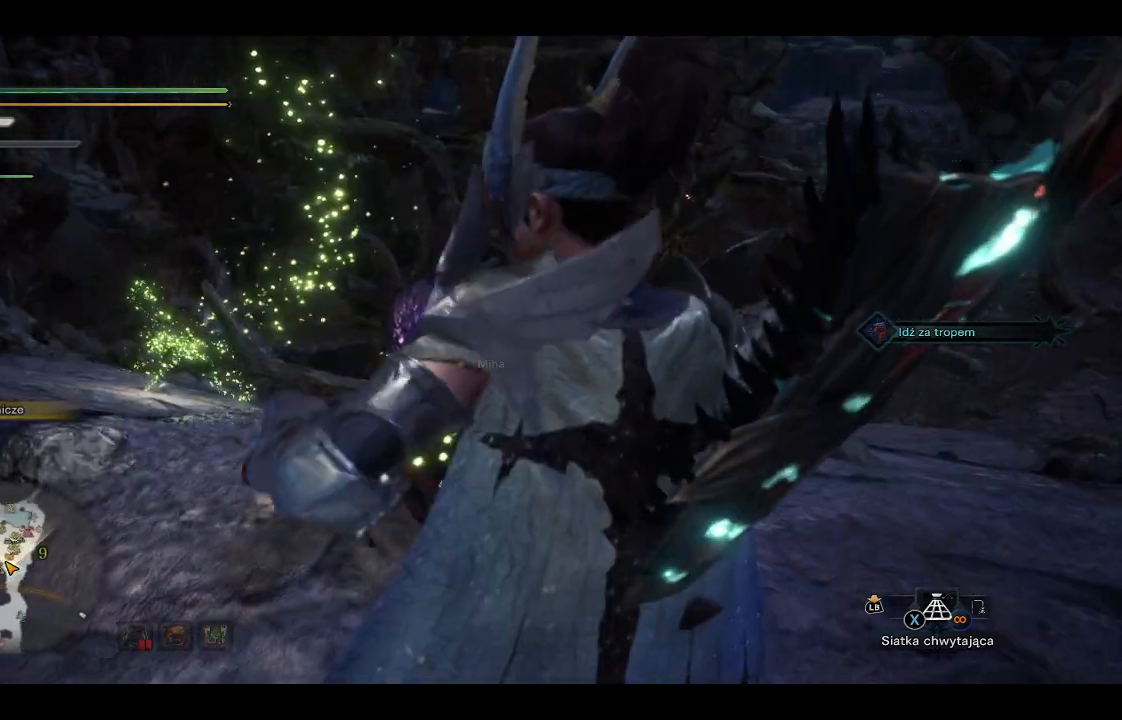
{"buttons": [], "left_stick": "center", "right_stick": "center", "events": []}
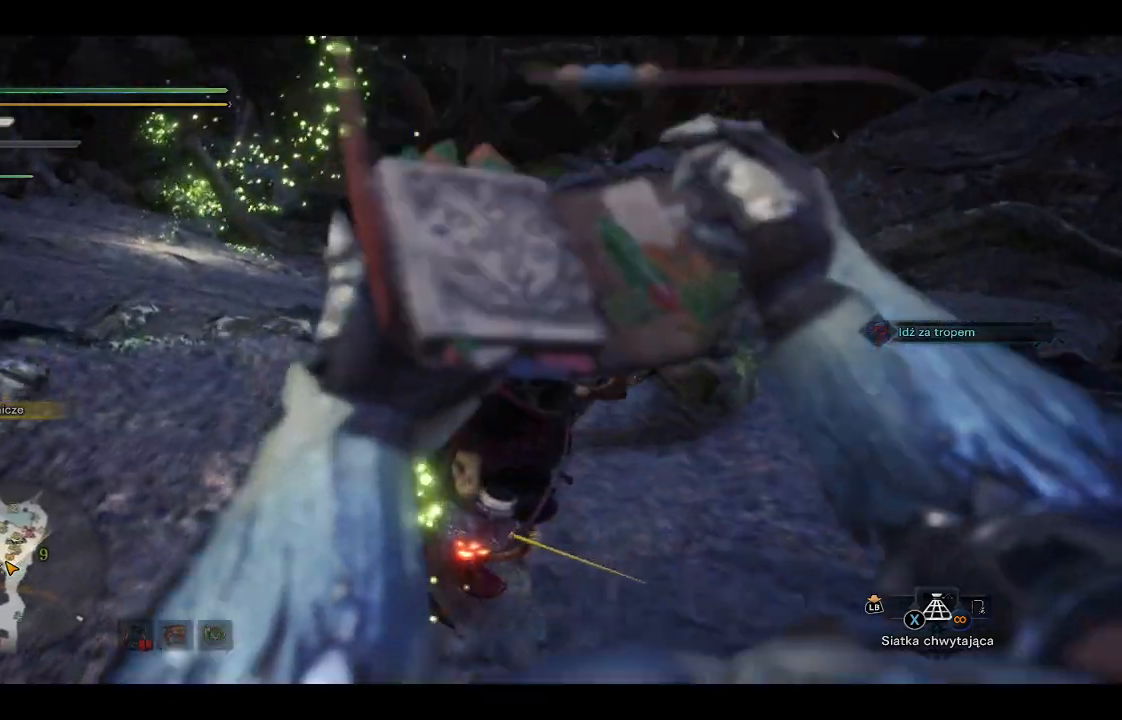
{"buttons": [], "left_stick": "down-left", "right_stick": "center", "events": [[167, "left_stick", "left"], [350, "left_stick", "down-left"]]}
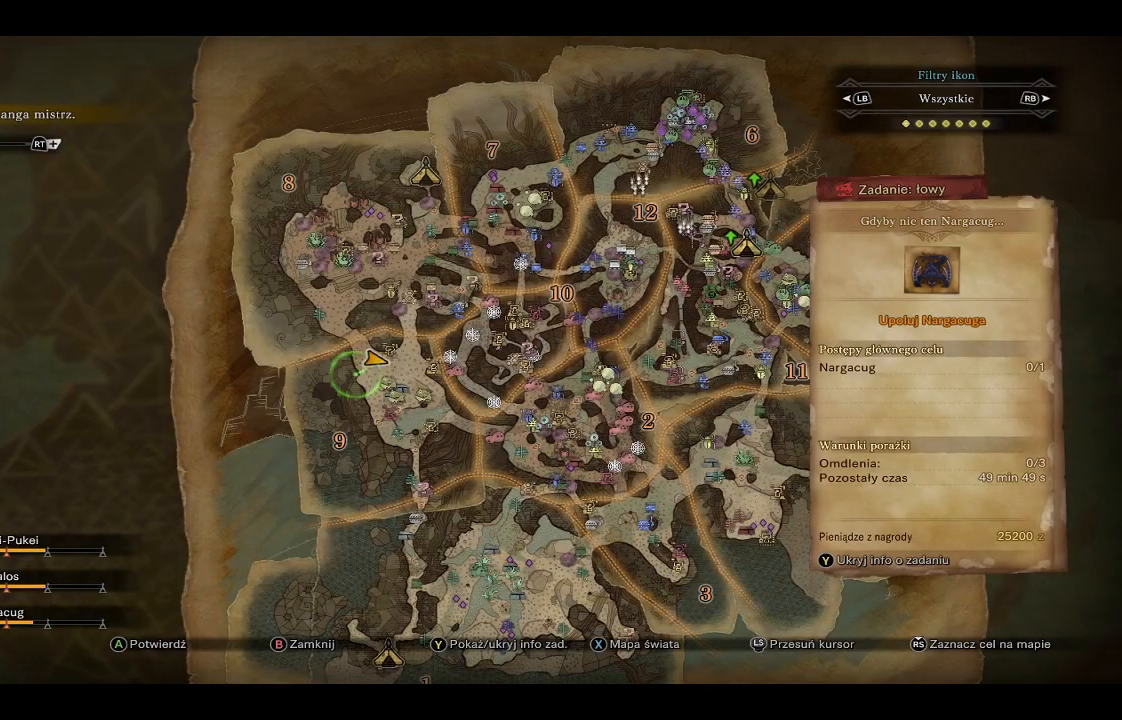
{"buttons": [], "left_stick": "down-left", "right_stick": "center", "events": []}
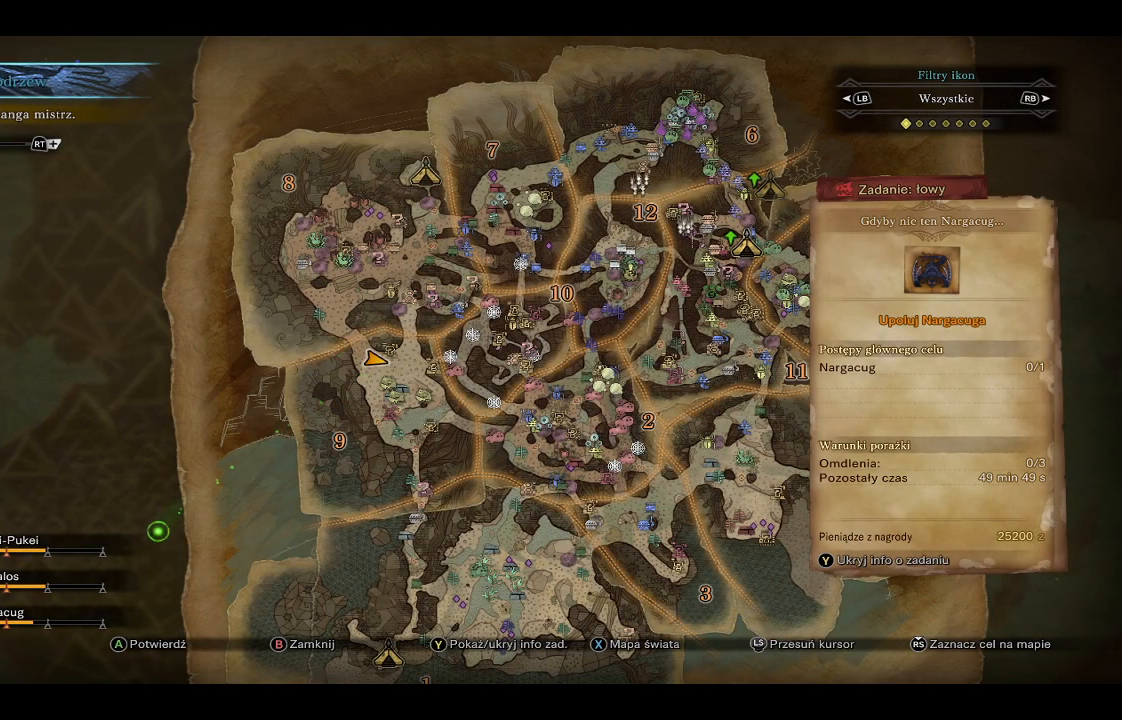
{"buttons": [], "left_stick": "center", "right_stick": "center", "events": [[167, "left_stick", "left"], [300, "left_stick", "center"]]}